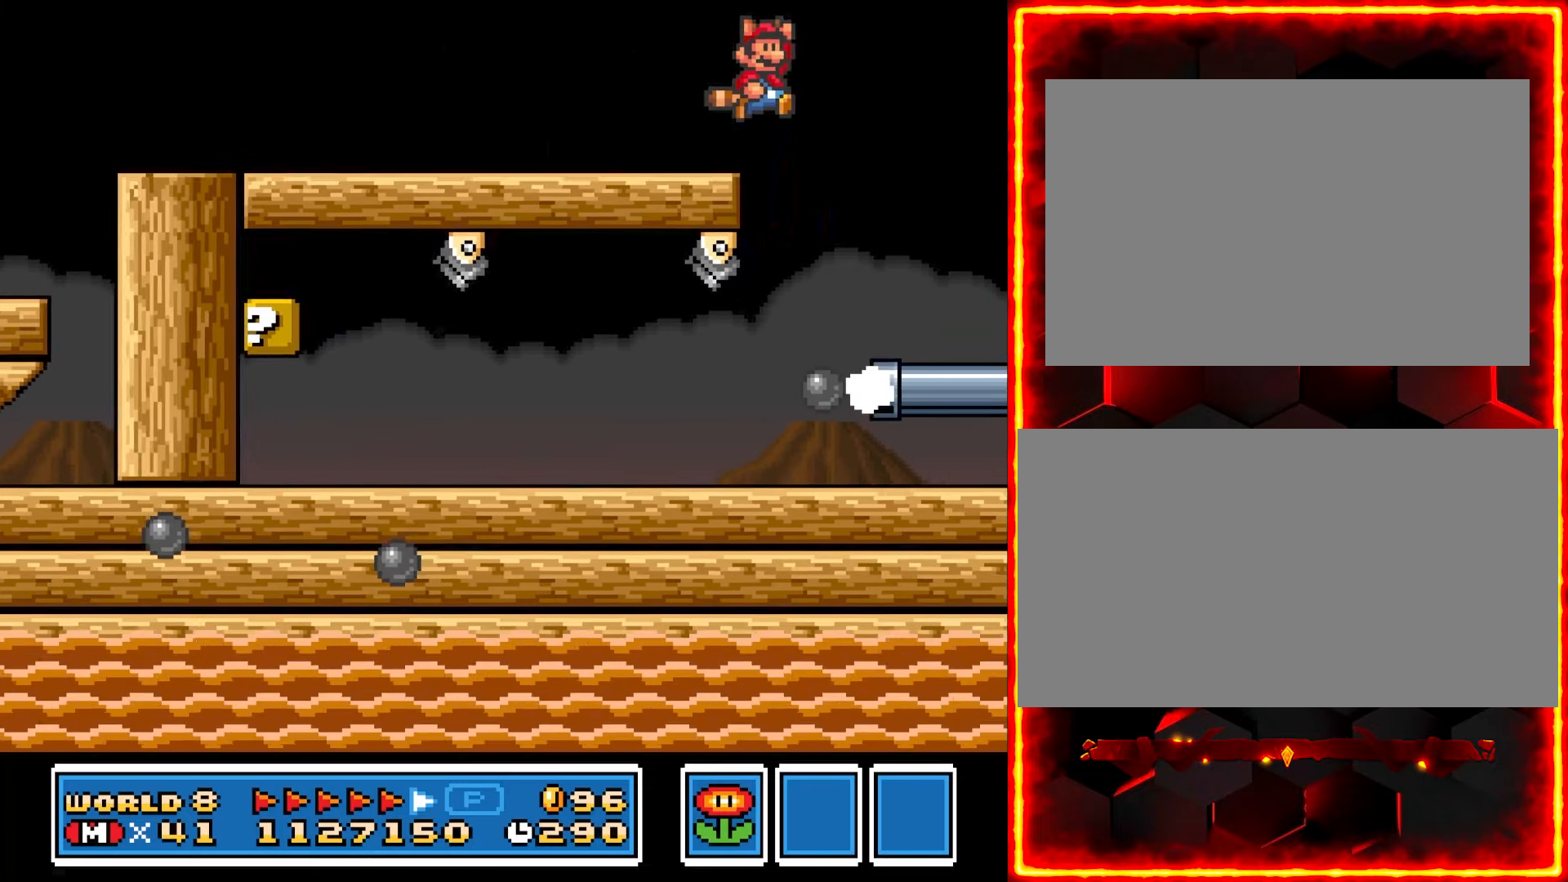
Gameplay with a controller (Nintendo layout); each line is a JSON object with the inputs held at the frame after it. "events" lists button and stick changes between this image and that frame as [ms after this image, input, new state], when the widget could be followed in between. Not read: B L3 R3.
{"buttons": ["Y"], "events": [[217, "DPAD_LEFT", "up"]]}
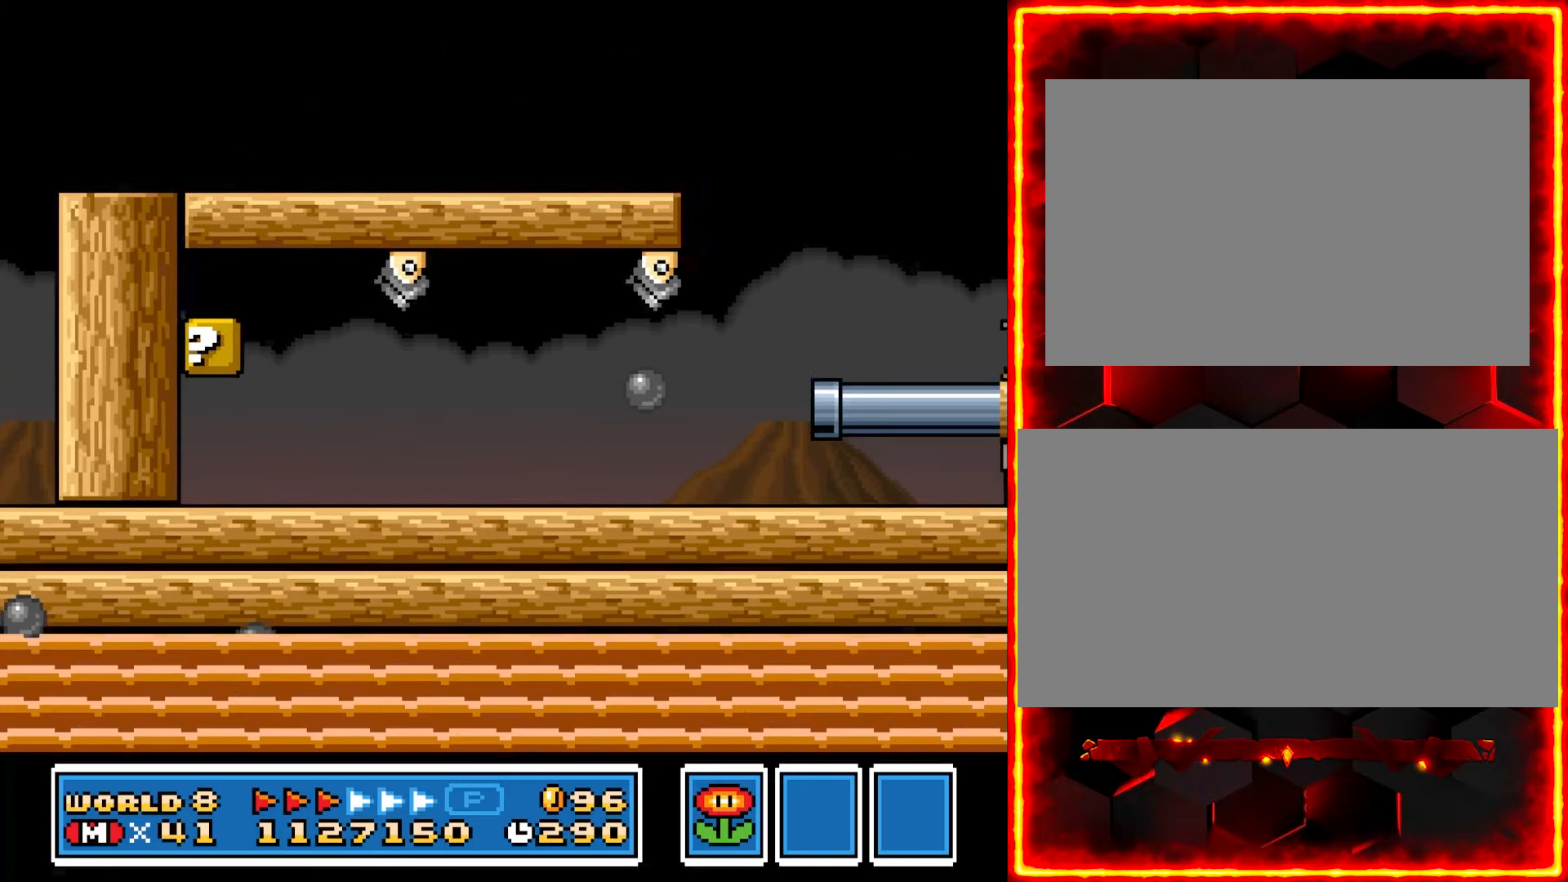
{"buttons": ["Y"], "events": []}
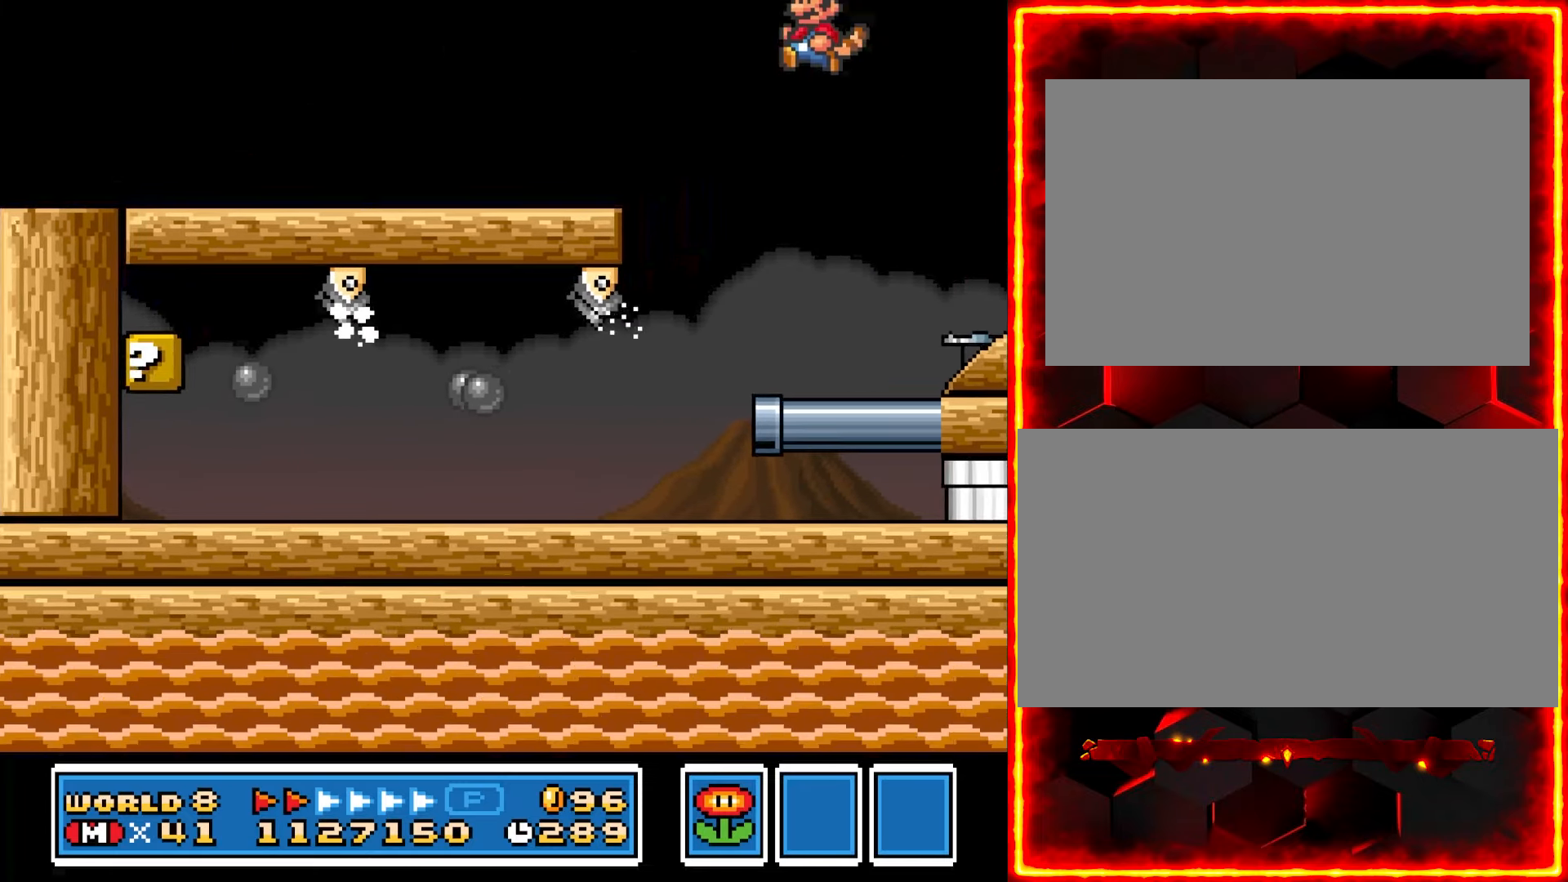
{"buttons": ["Y"], "events": []}
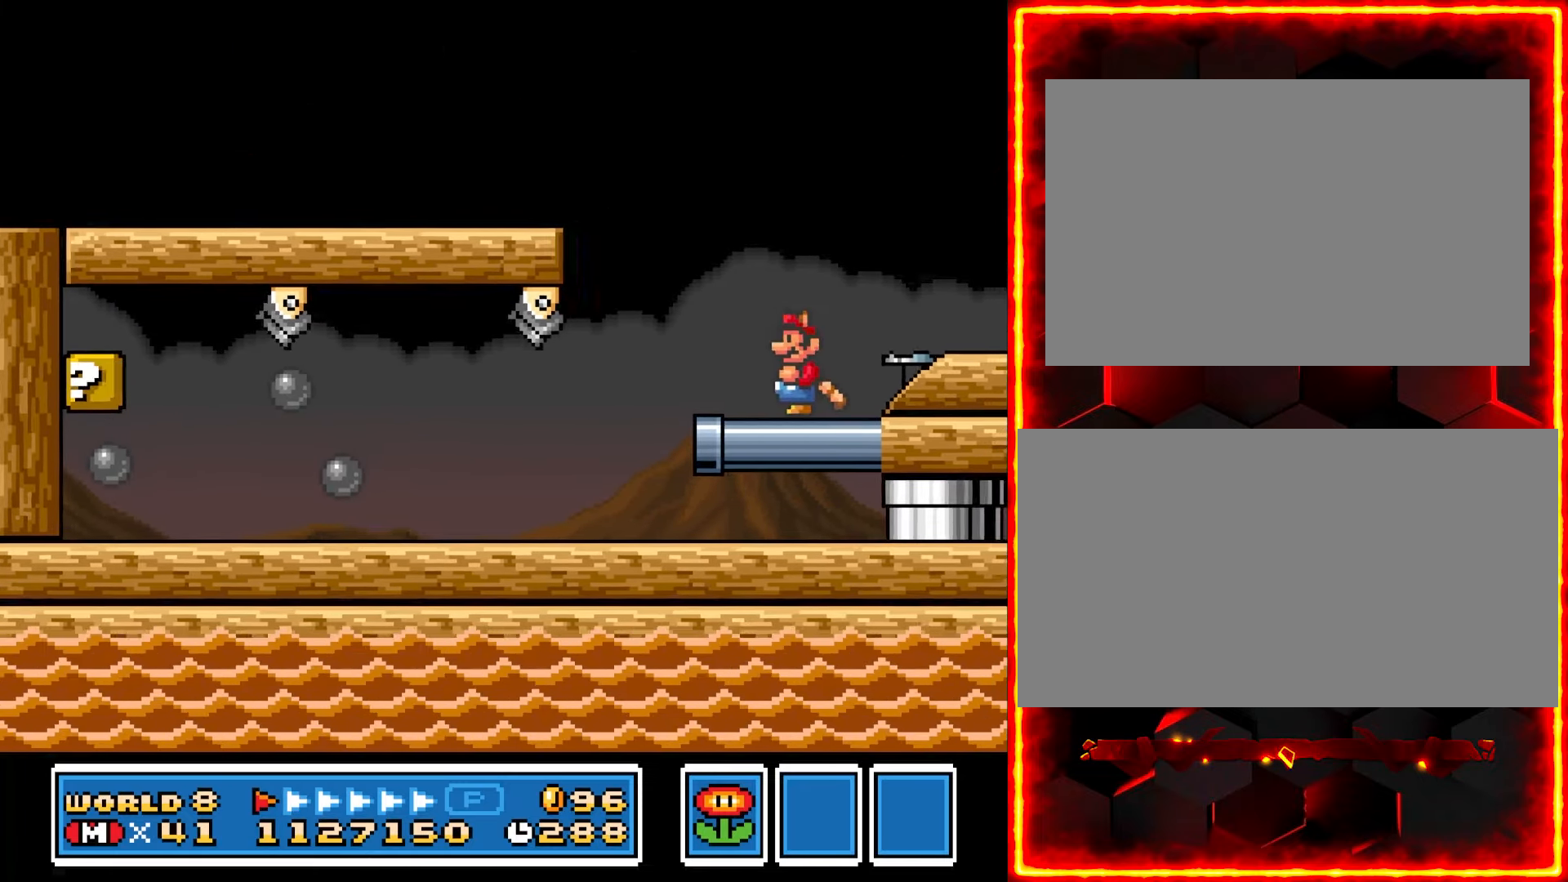
{"buttons": ["Y"], "events": [[100, "DPAD_RIGHT", "down"], [450, "DPAD_RIGHT", "up"]]}
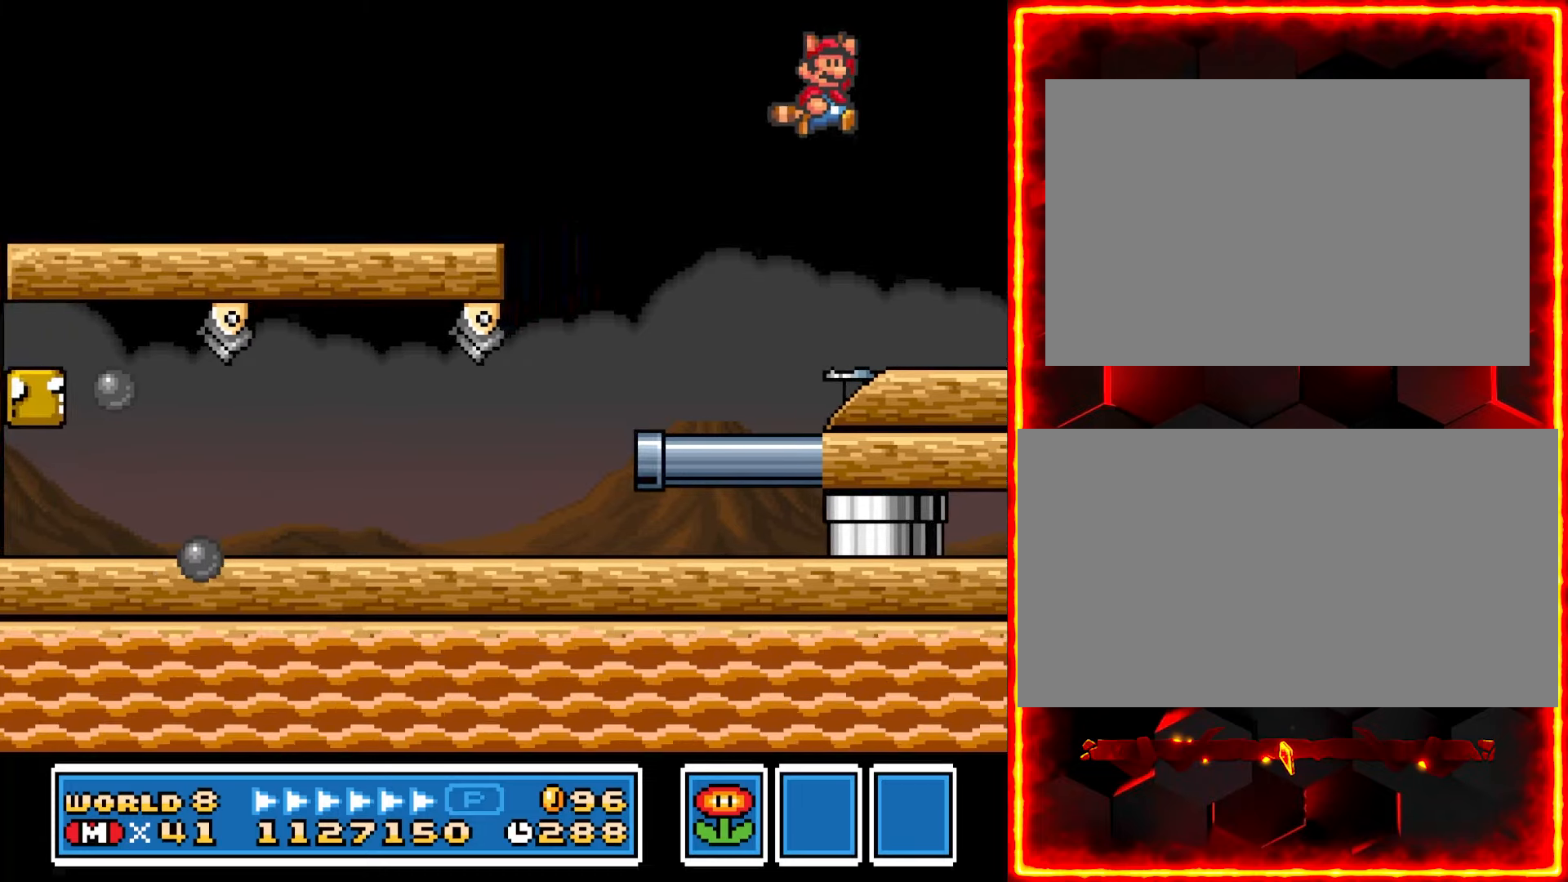
{"buttons": ["Y"], "events": [[83, "DPAD_LEFT", "down"], [233, "DPAD_LEFT", "up"]]}
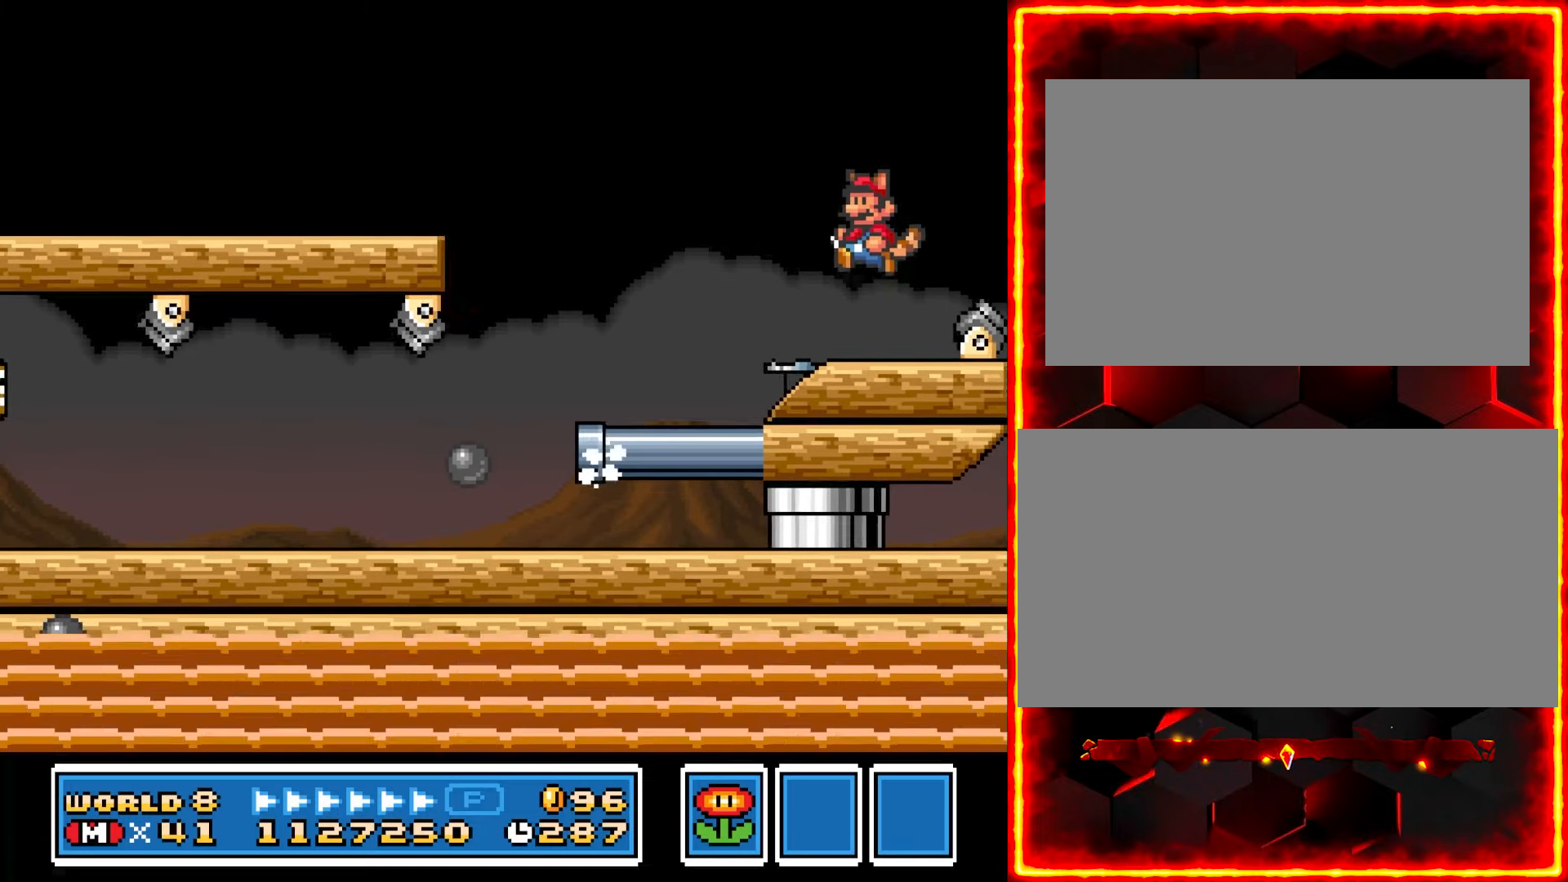
{"buttons": ["Y"], "events": []}
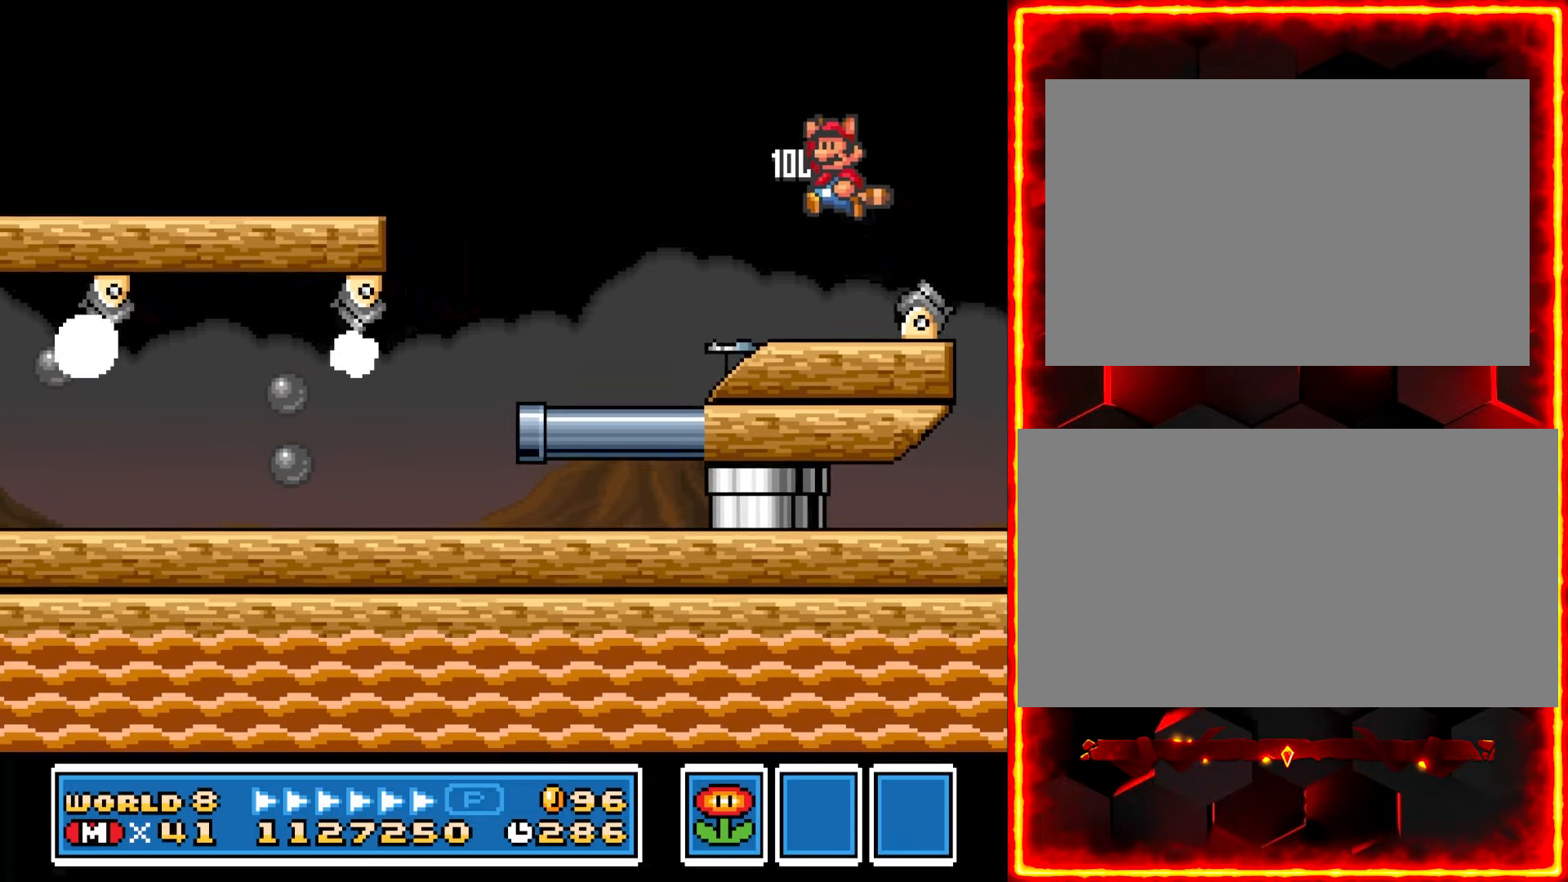
{"buttons": ["Y"], "events": [[283, "DPAD_LEFT", "down"], [466, "DPAD_LEFT", "up"]]}
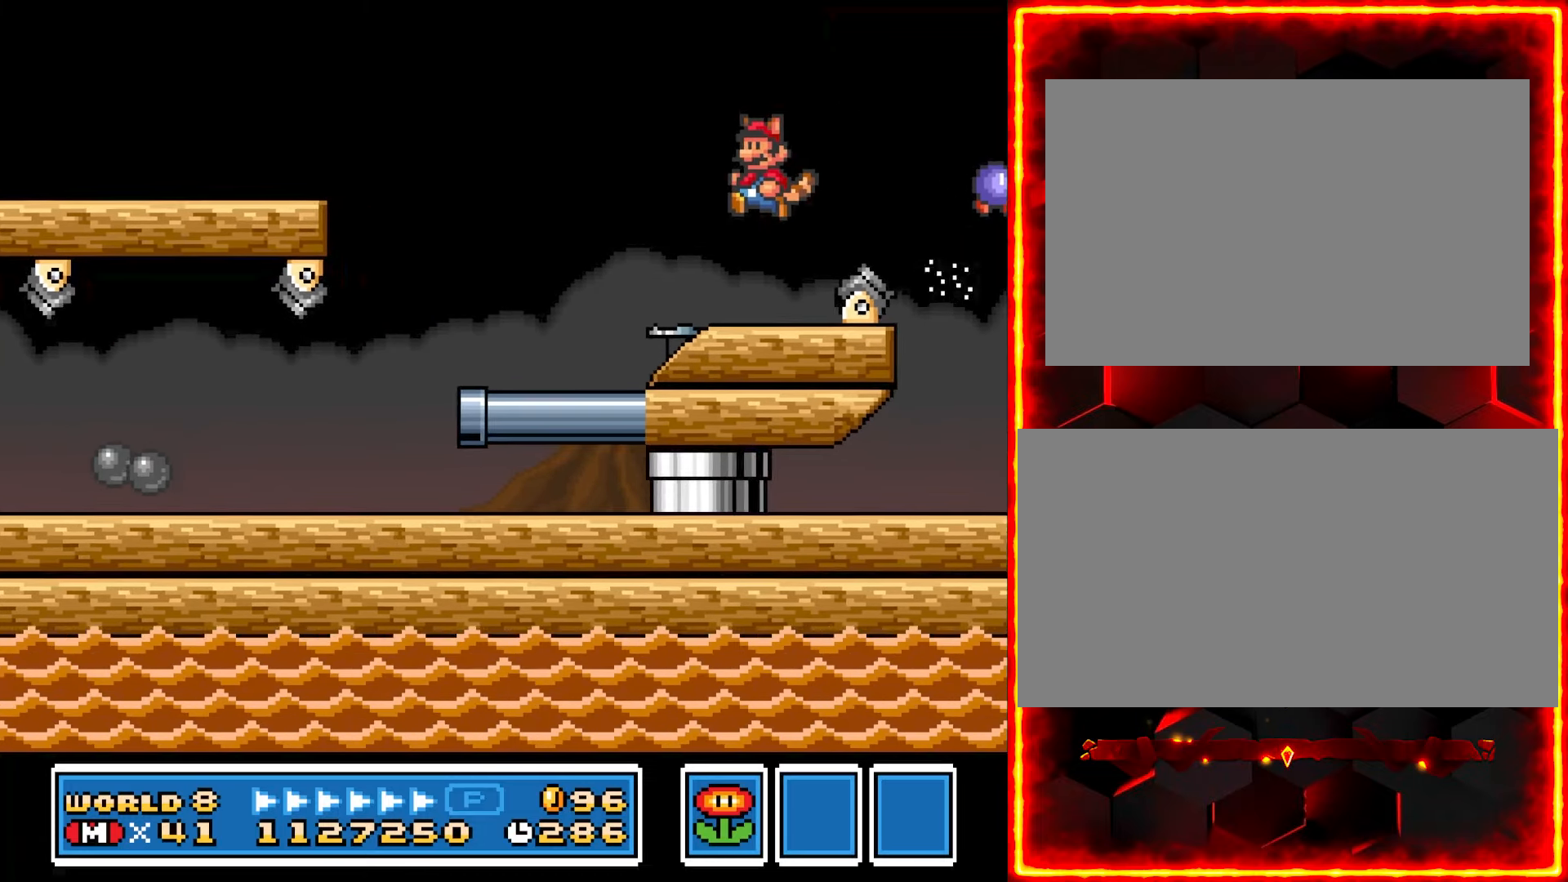
{"buttons": ["Y"], "events": []}
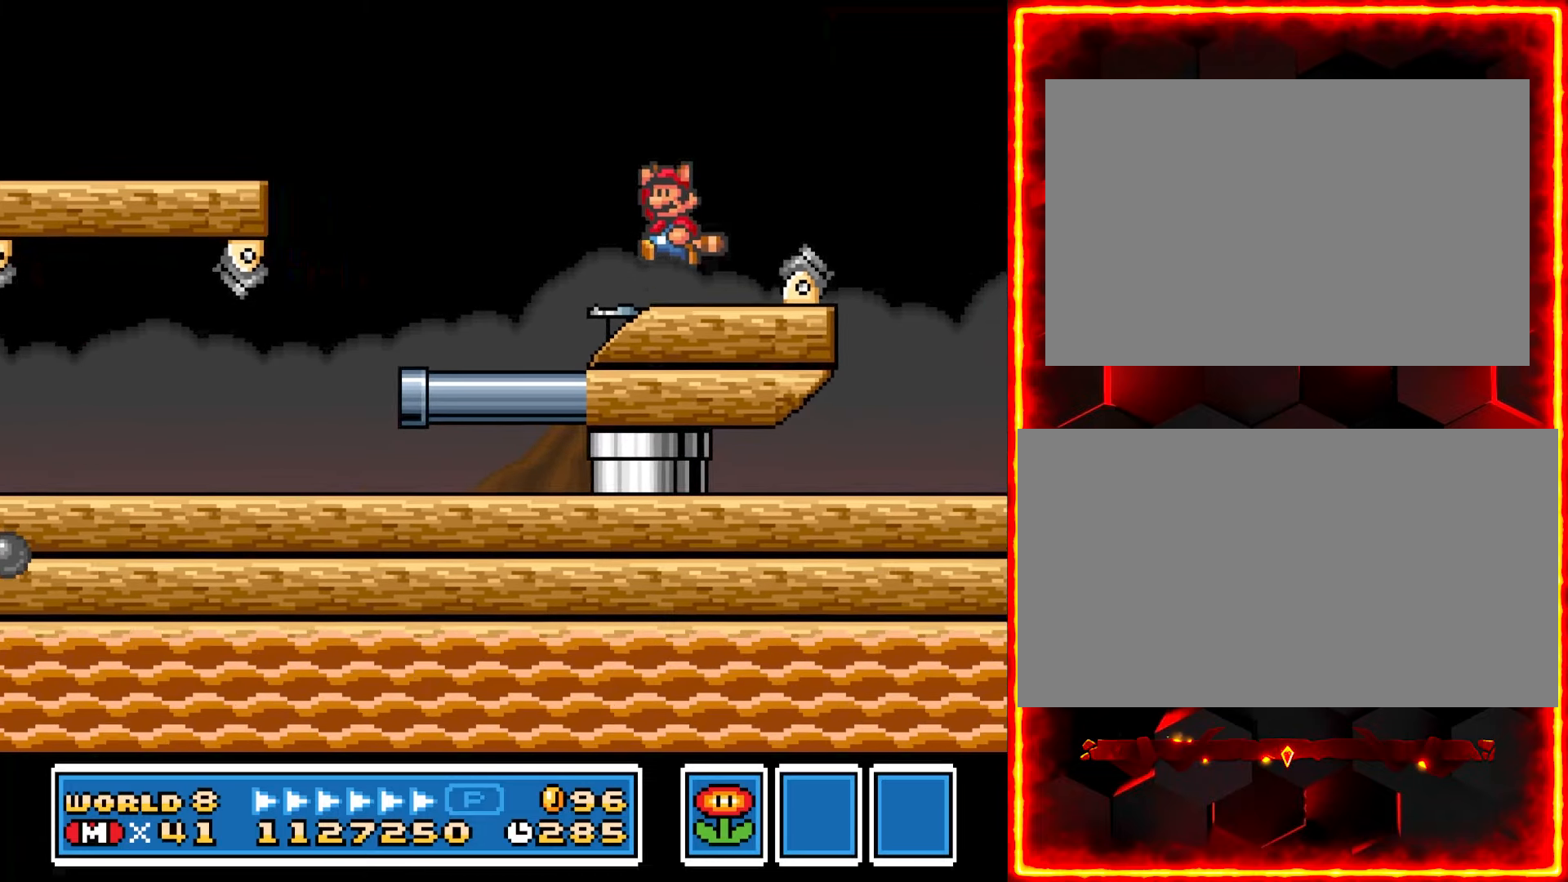
{"buttons": ["Y", "DPAD_LEFT"], "events": [[33, "DPAD_RIGHT", "down"], [133, "DPAD_RIGHT", "up"], [383, "DPAD_LEFT", "down"]]}
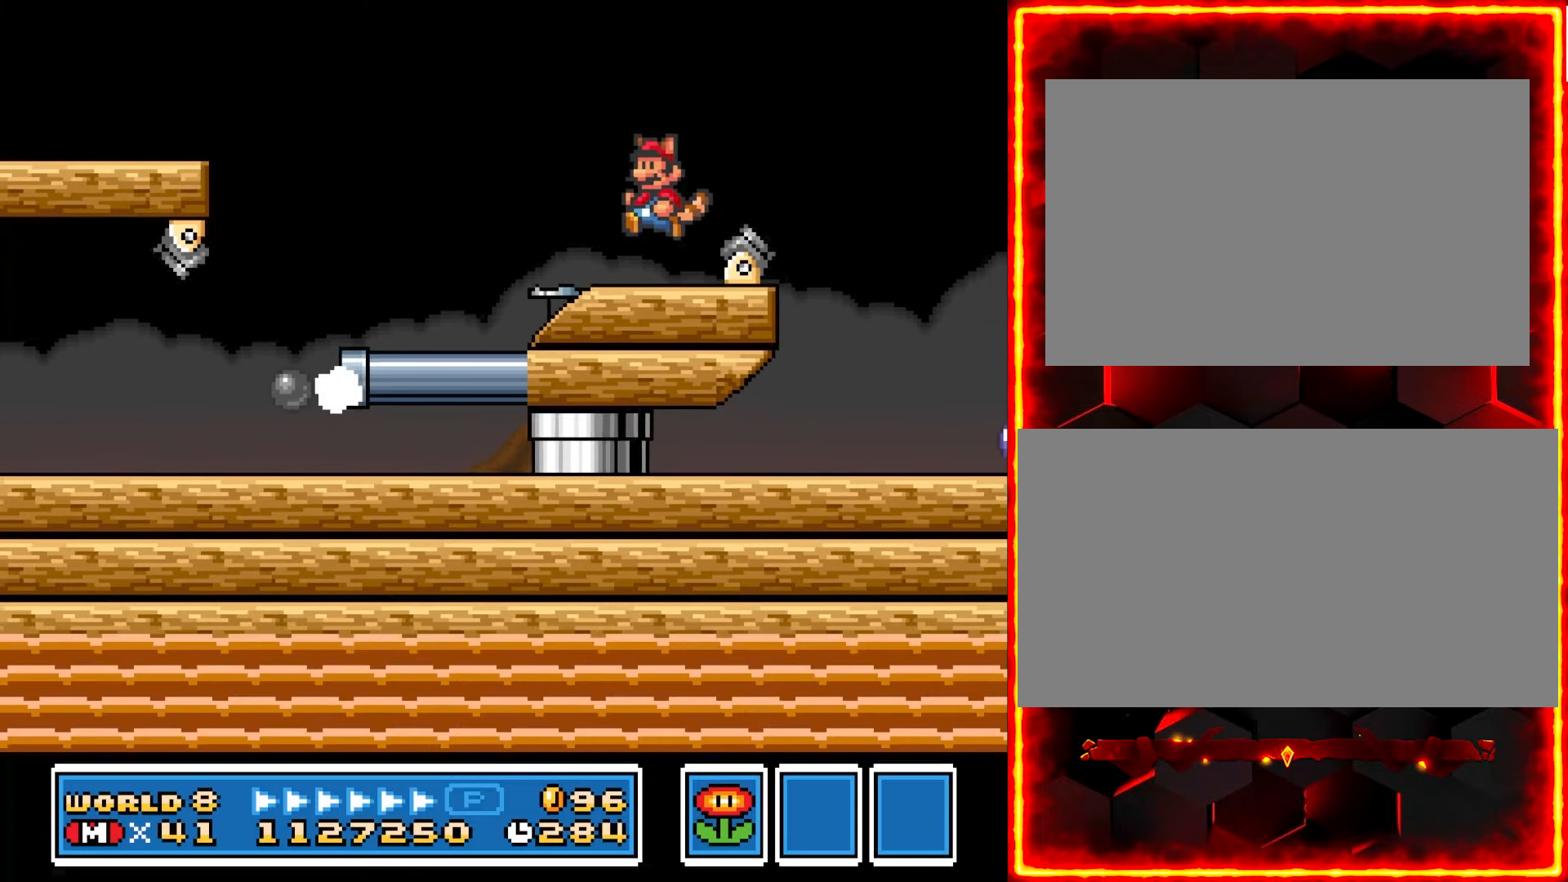
{"buttons": ["Y"], "events": [[166, "DPAD_LEFT", "up"], [316, "DPAD_RIGHT", "down"], [433, "DPAD_RIGHT", "up"]]}
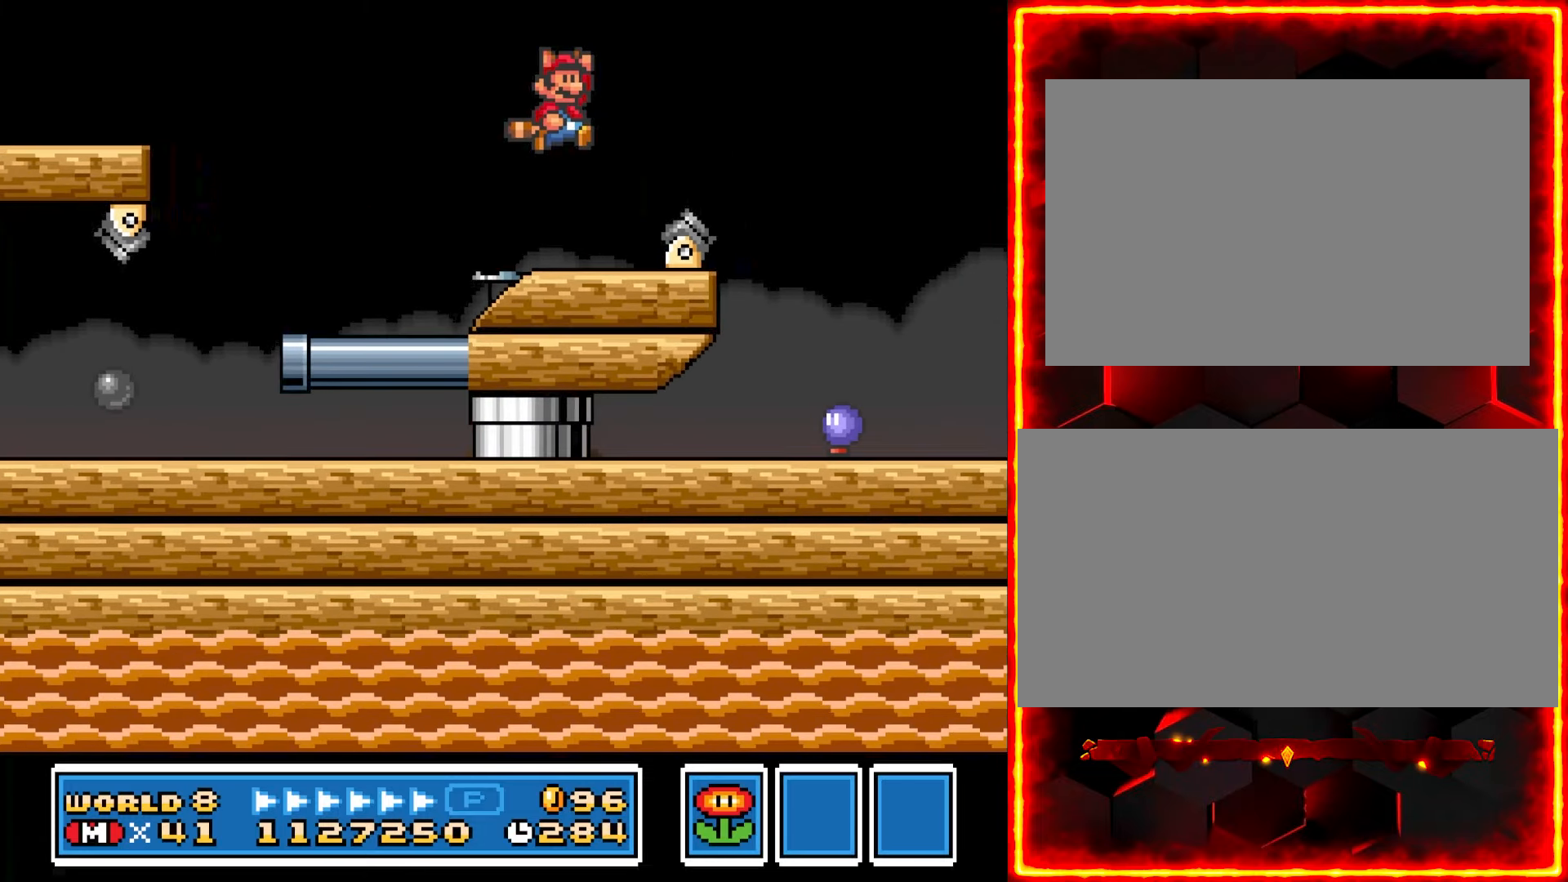
{"buttons": ["Y", "DPAD_LEFT"], "events": [[383, "DPAD_LEFT", "down"]]}
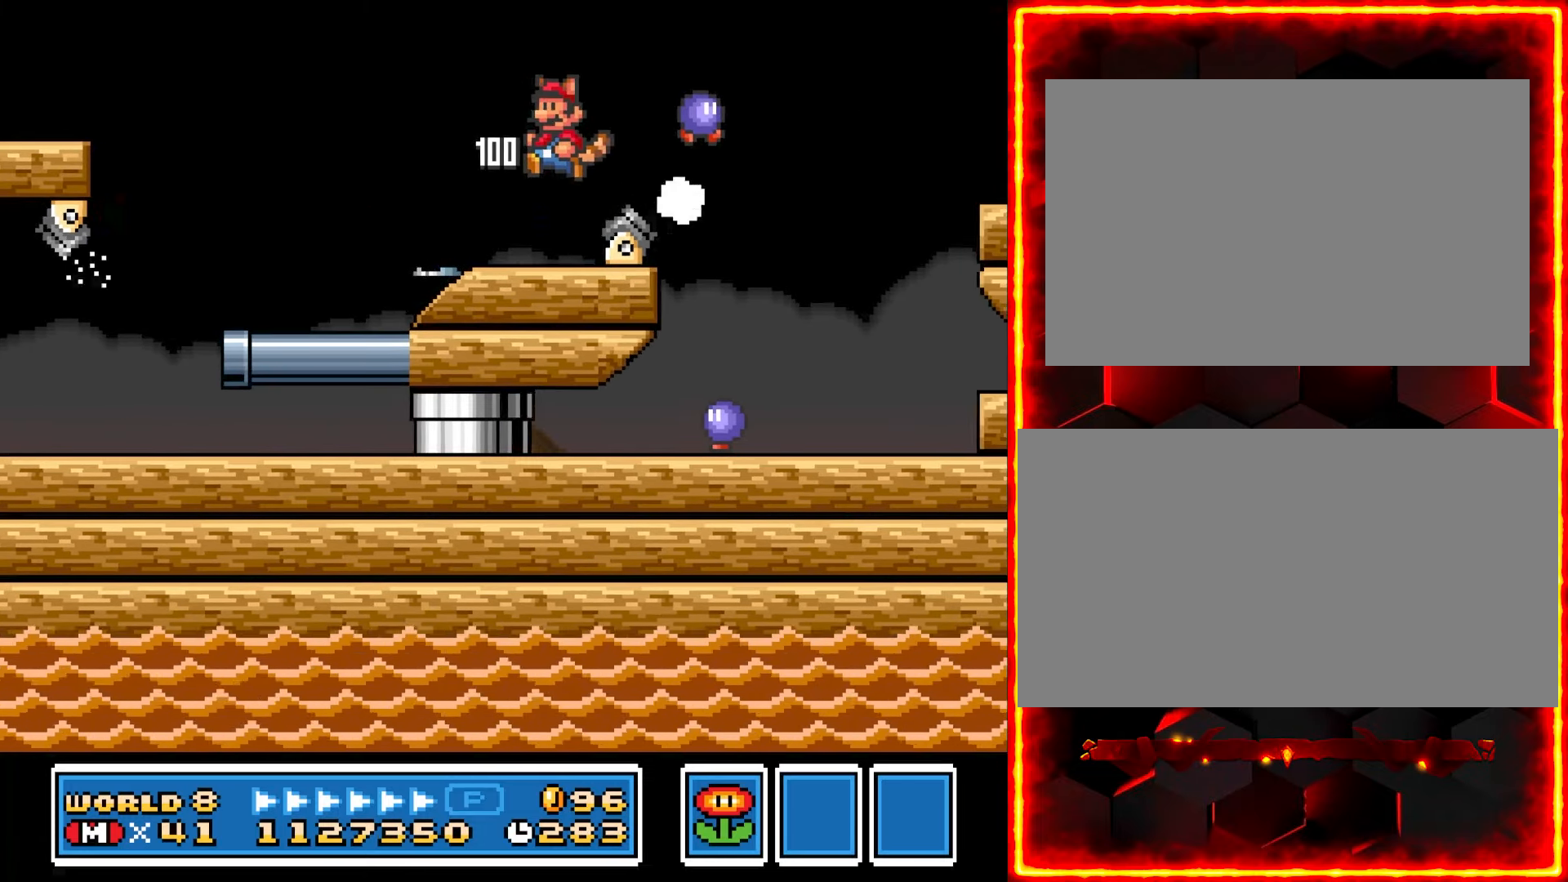
{"buttons": ["Y", "DPAD_RIGHT"], "events": [[33, "DPAD_LEFT", "up"], [316, "DPAD_RIGHT", "down"]]}
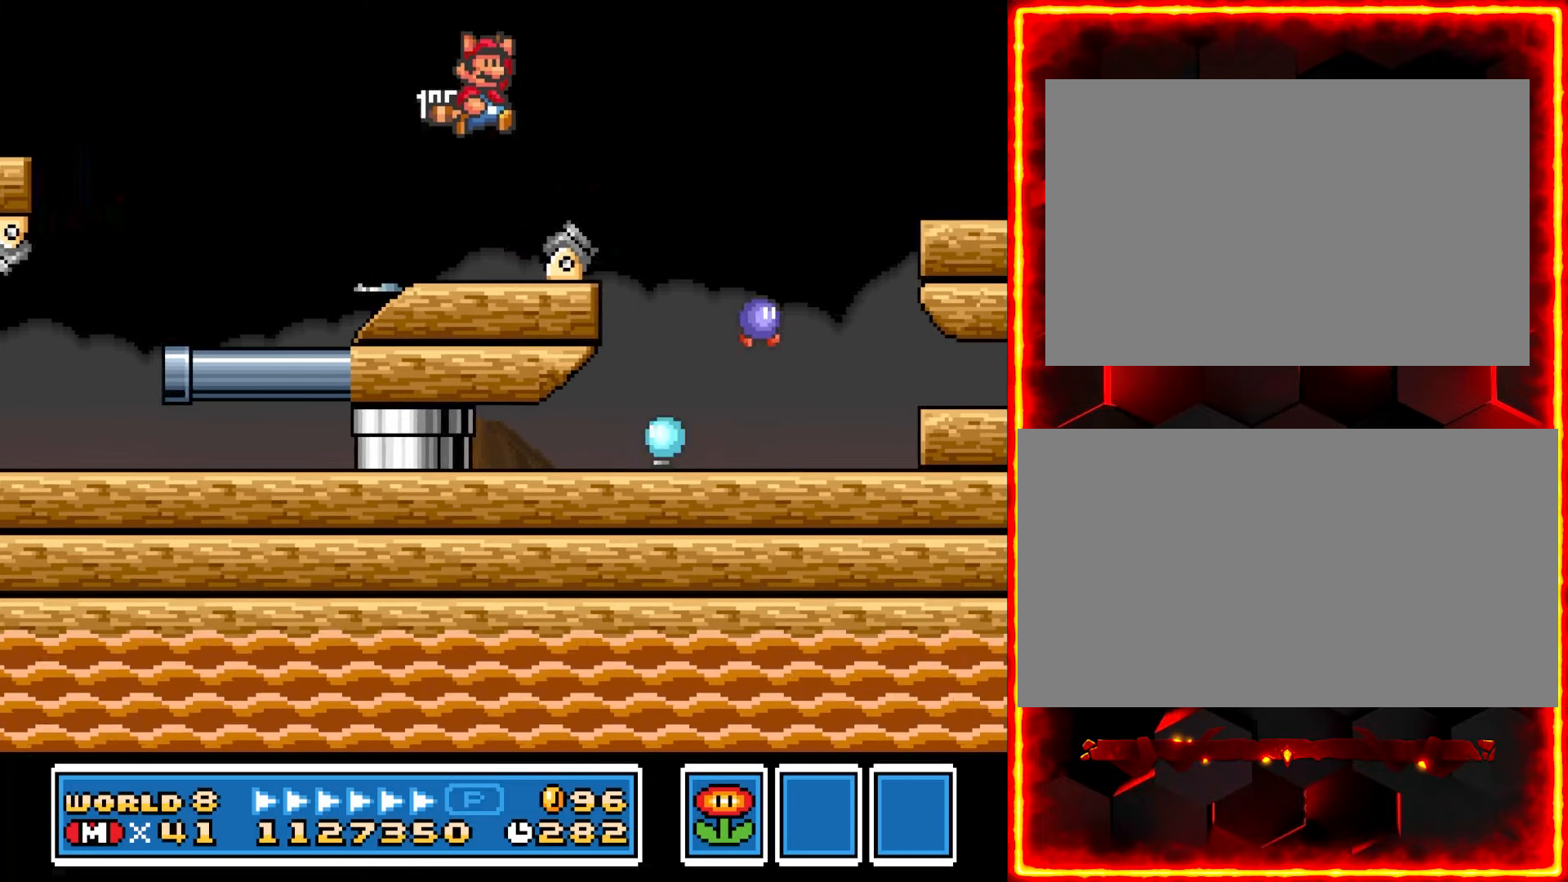
{"buttons": ["Y", "DPAD_RIGHT"], "events": [[16, "DPAD_RIGHT", "up"], [316, "DPAD_RIGHT", "down"]]}
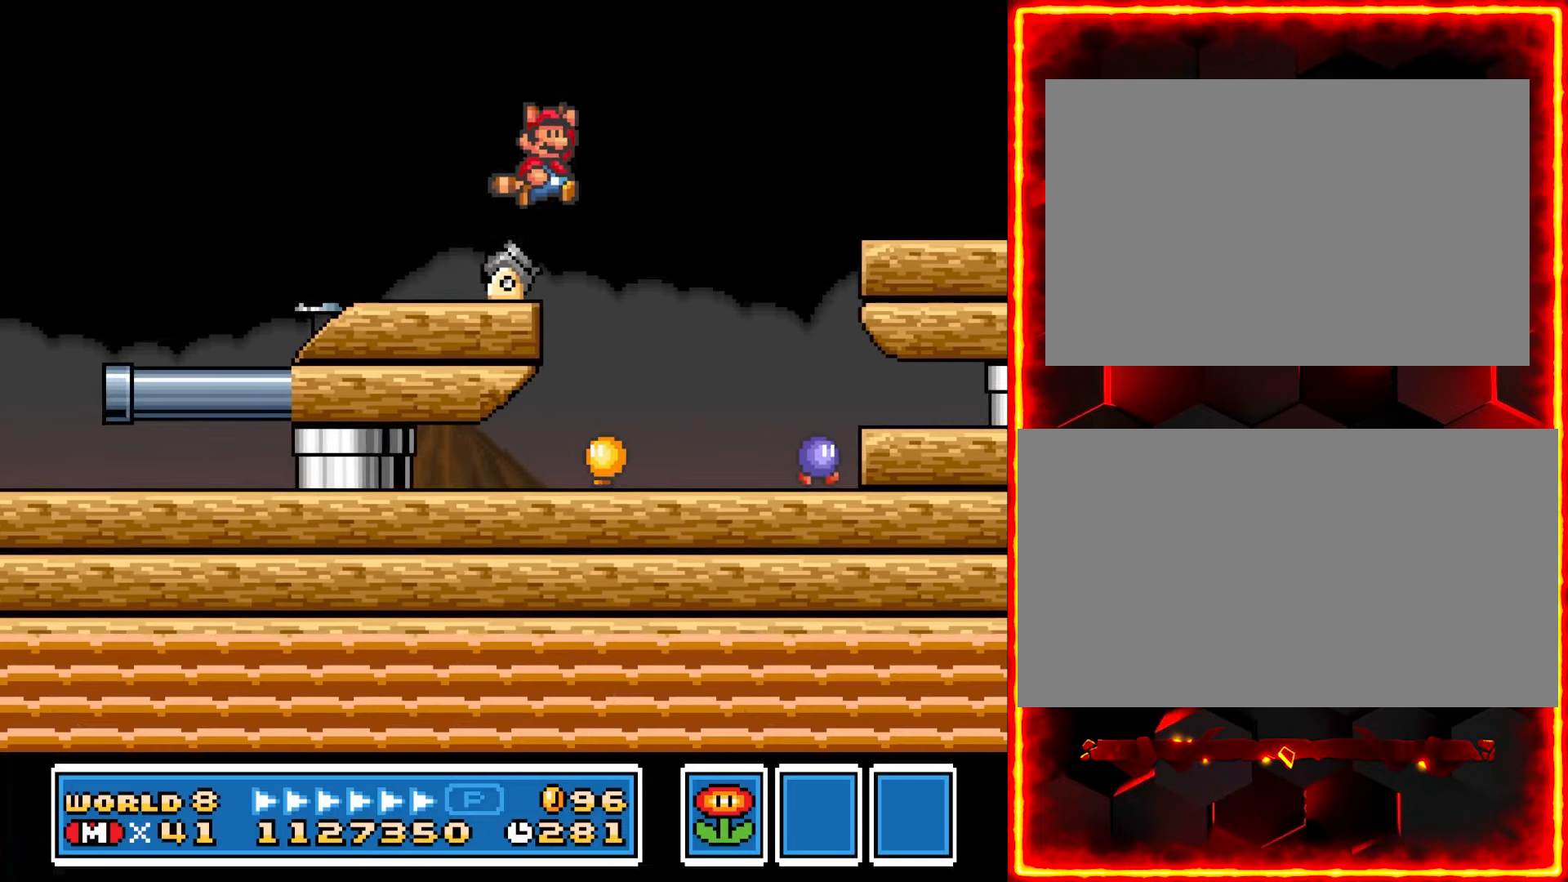
{"buttons": ["Y"], "events": [[350, "DPAD_RIGHT", "up"]]}
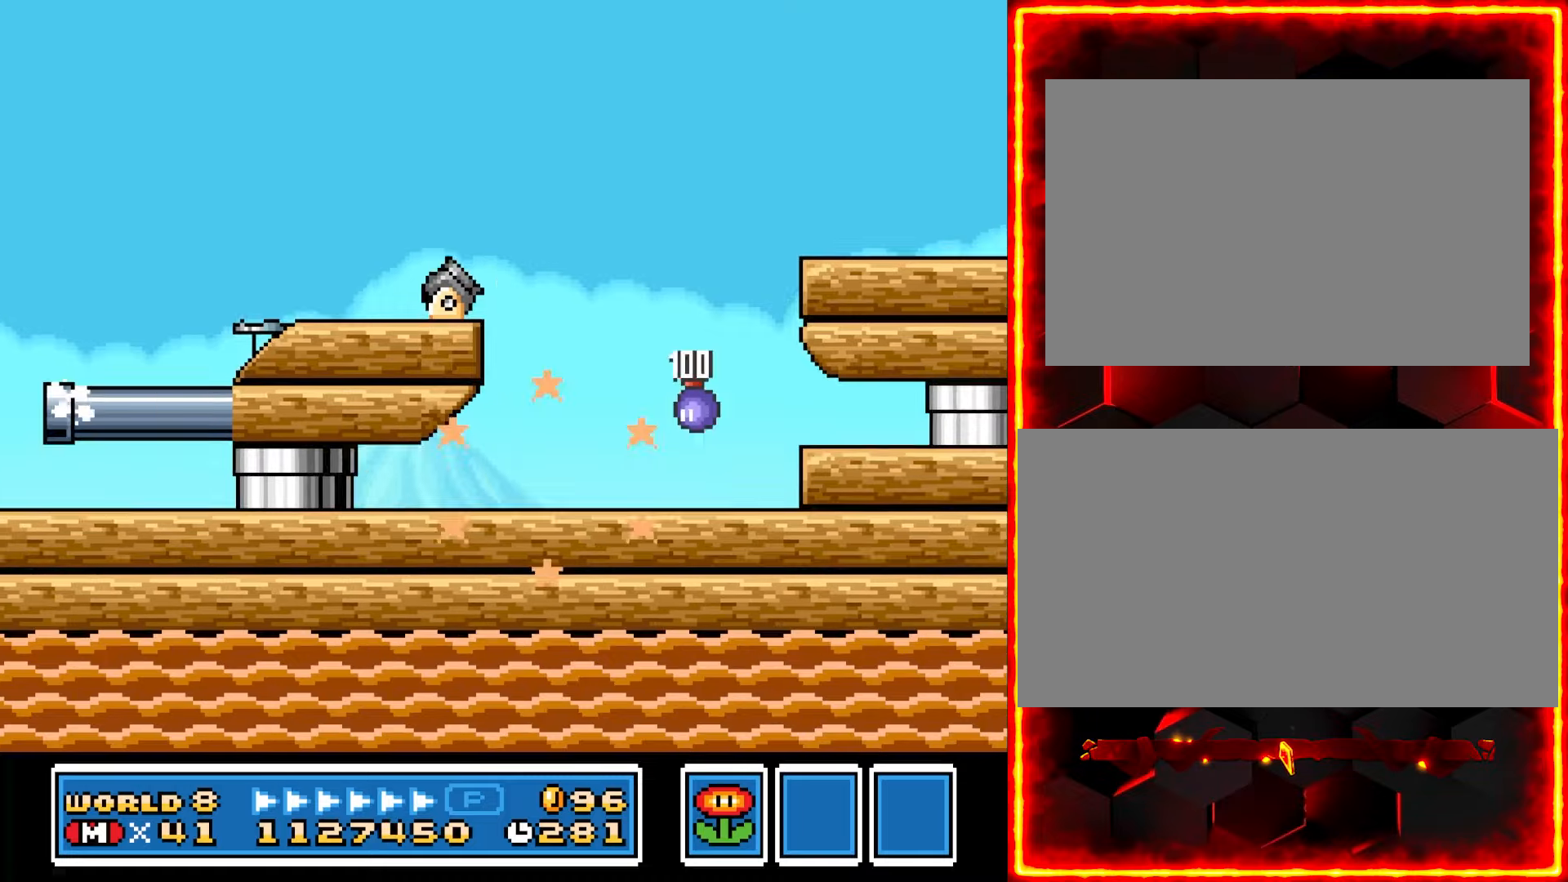
{"buttons": ["Y", "DPAD_LEFT"], "events": [[467, "DPAD_LEFT", "down"]]}
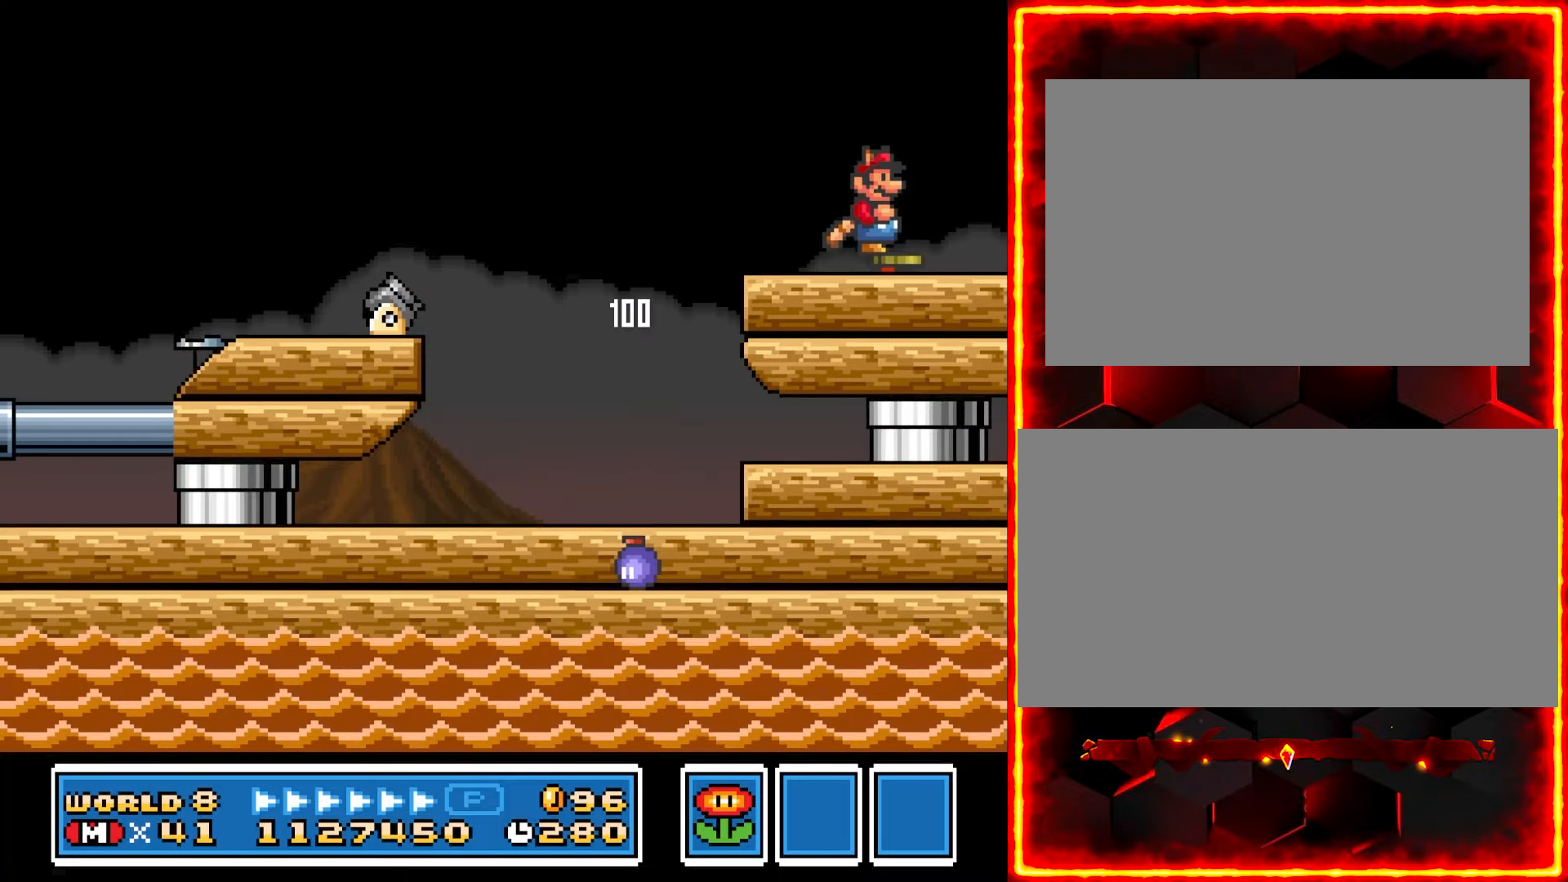
{"buttons": ["Y", "DPAD_RIGHT"], "events": [[333, "DPAD_LEFT", "up"], [400, "DPAD_RIGHT", "down"]]}
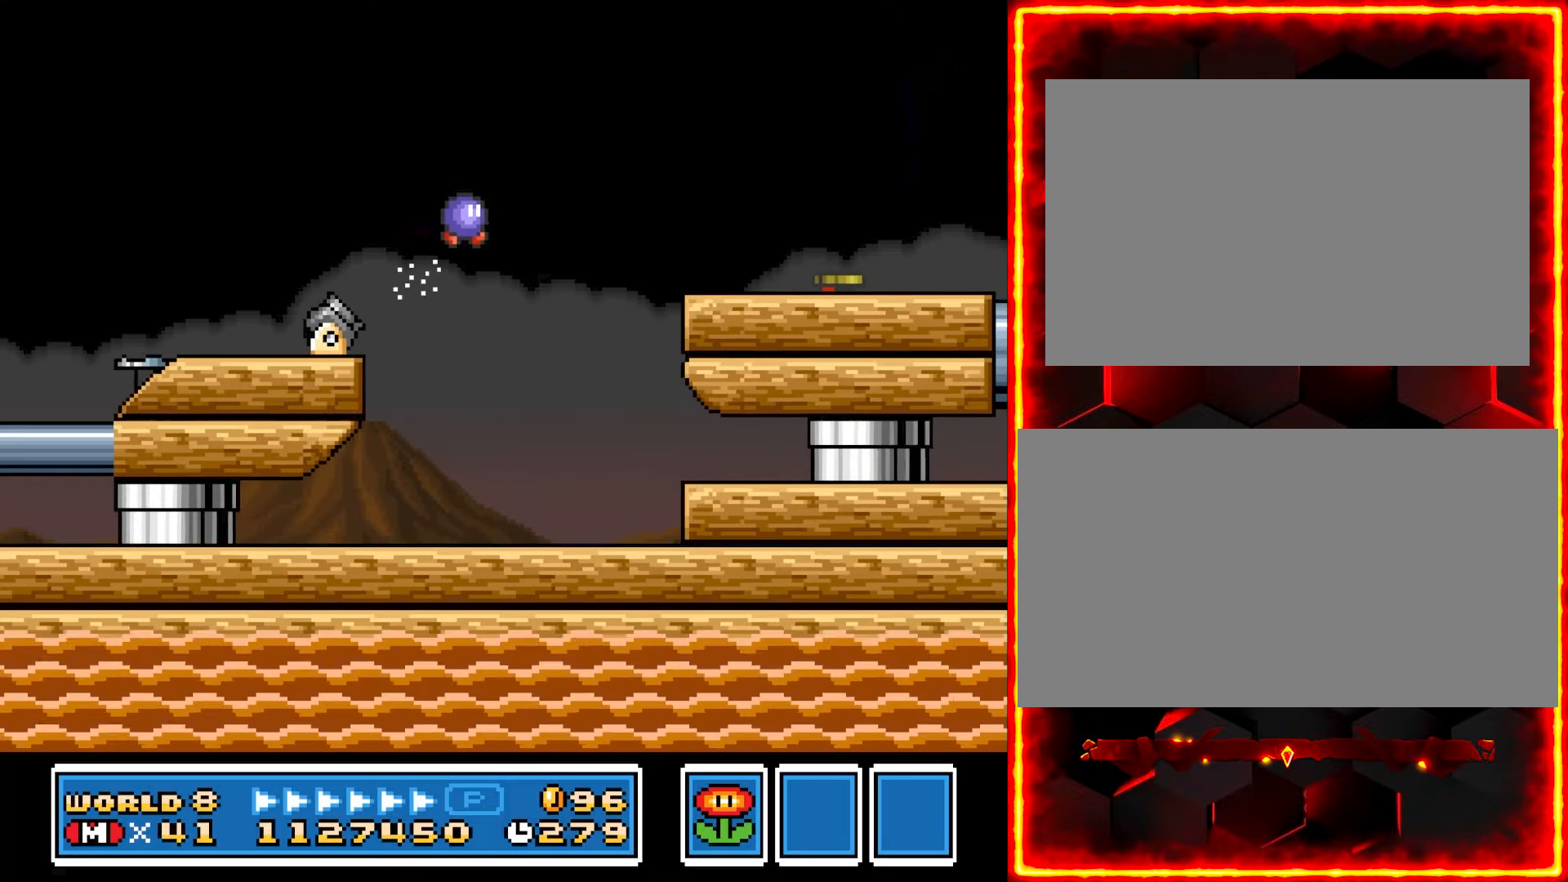
{"buttons": ["Y", "DPAD_LEFT"], "events": [[17, "DPAD_RIGHT", "up"], [500, "DPAD_LEFT", "down"]]}
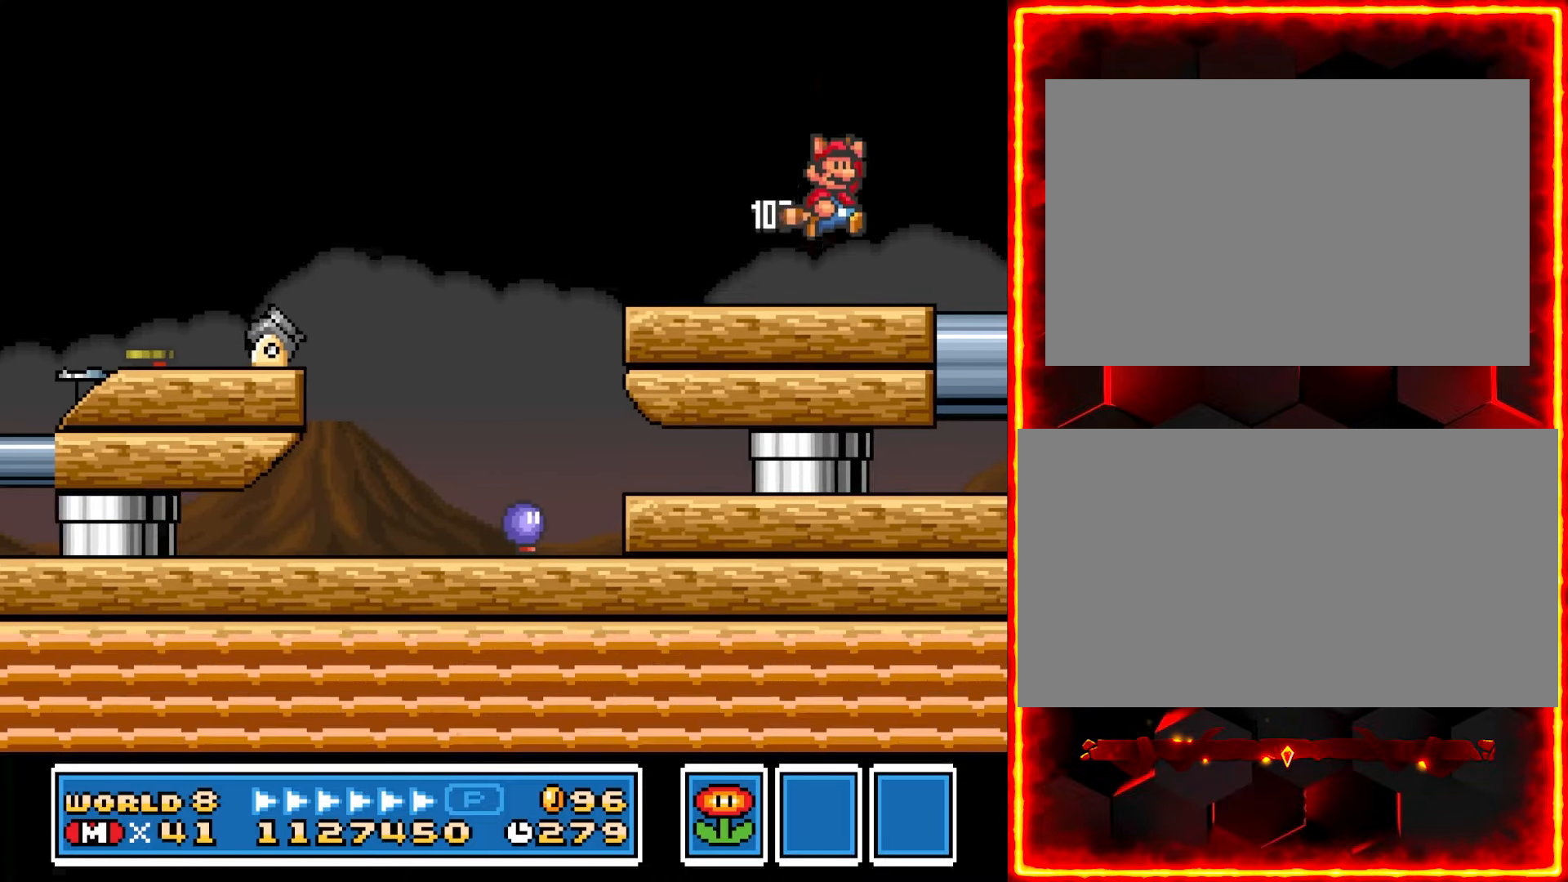
{"buttons": ["Y", "DPAD_LEFT"], "events": []}
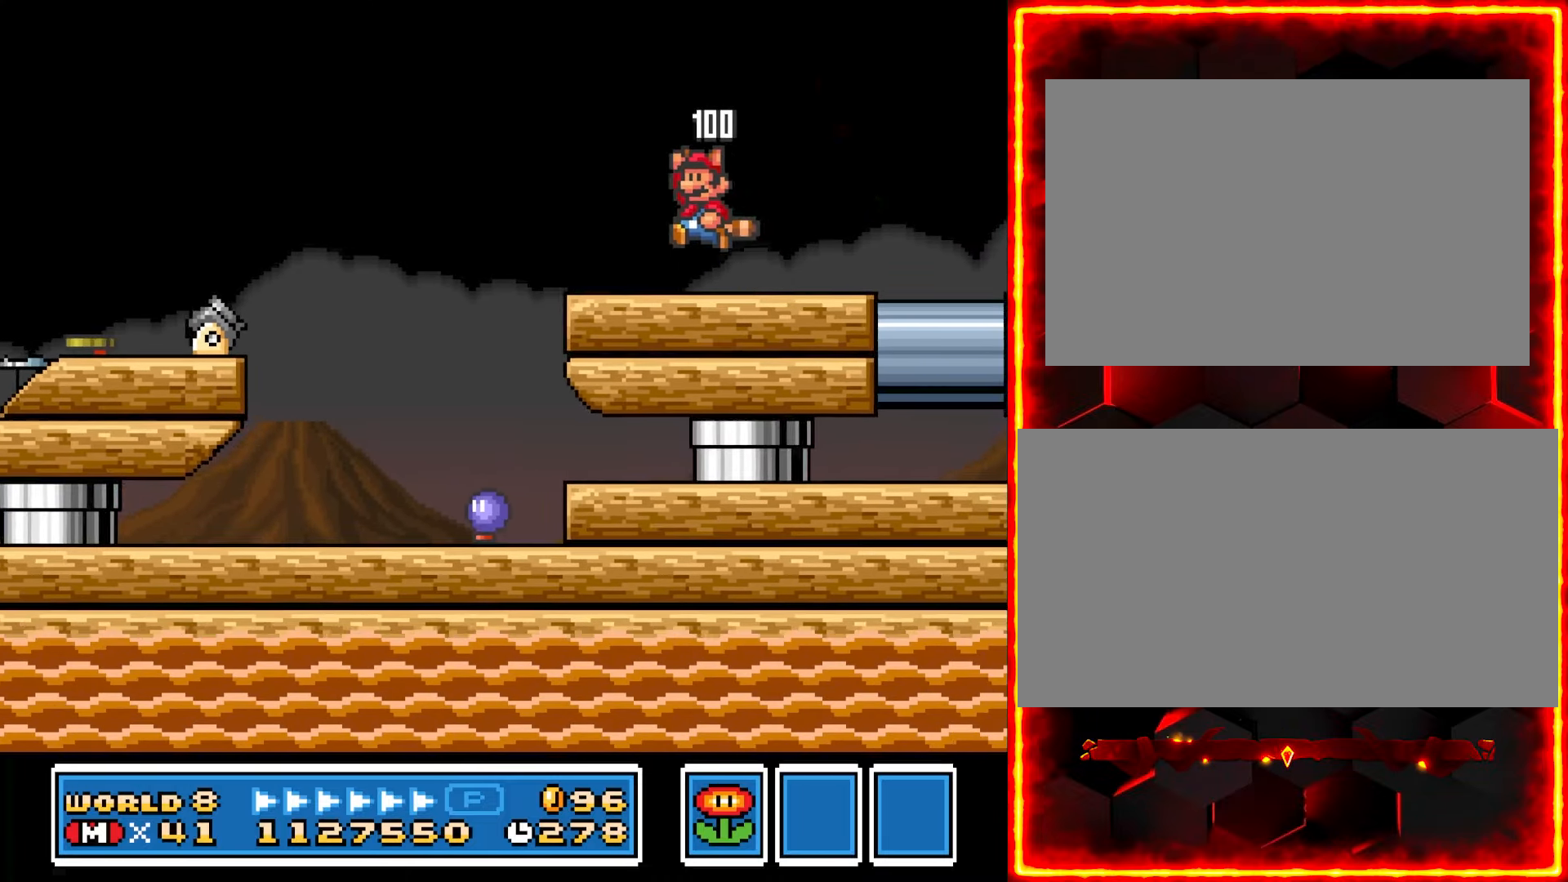
{"buttons": ["Y", "DPAD_RIGHT"], "events": [[33, "DPAD_LEFT", "up"], [100, "DPAD_RIGHT", "down"]]}
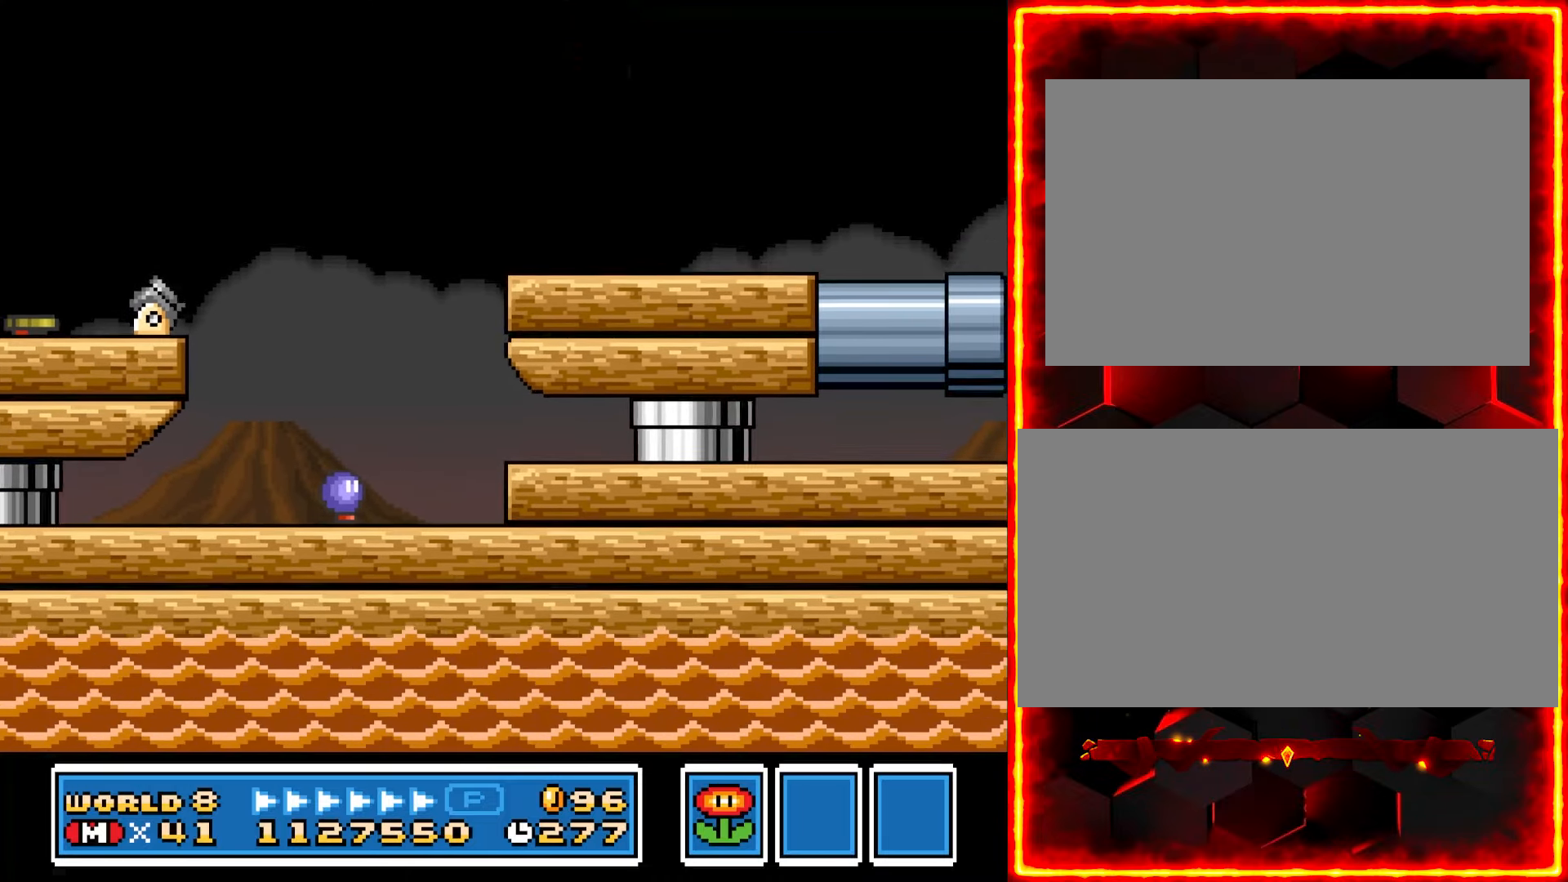
{"buttons": ["Y", "DPAD_LEFT"], "events": [[183, "DPAD_RIGHT", "up"], [367, "DPAD_LEFT", "down"]]}
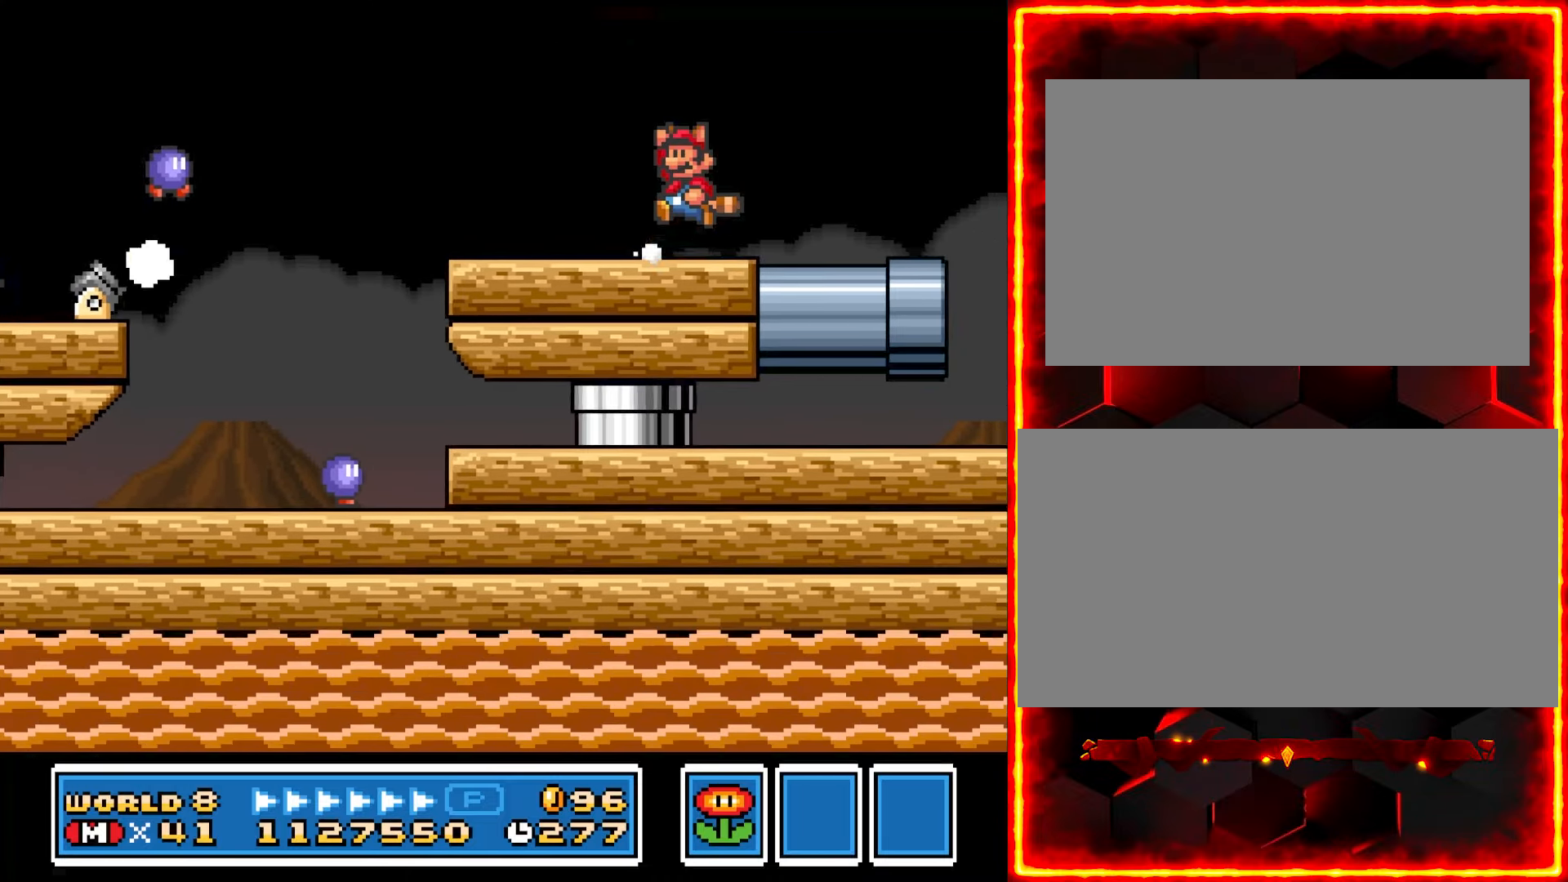
{"buttons": ["Y", "DPAD_RIGHT"], "events": [[233, "DPAD_LEFT", "up"], [433, "DPAD_RIGHT", "down"]]}
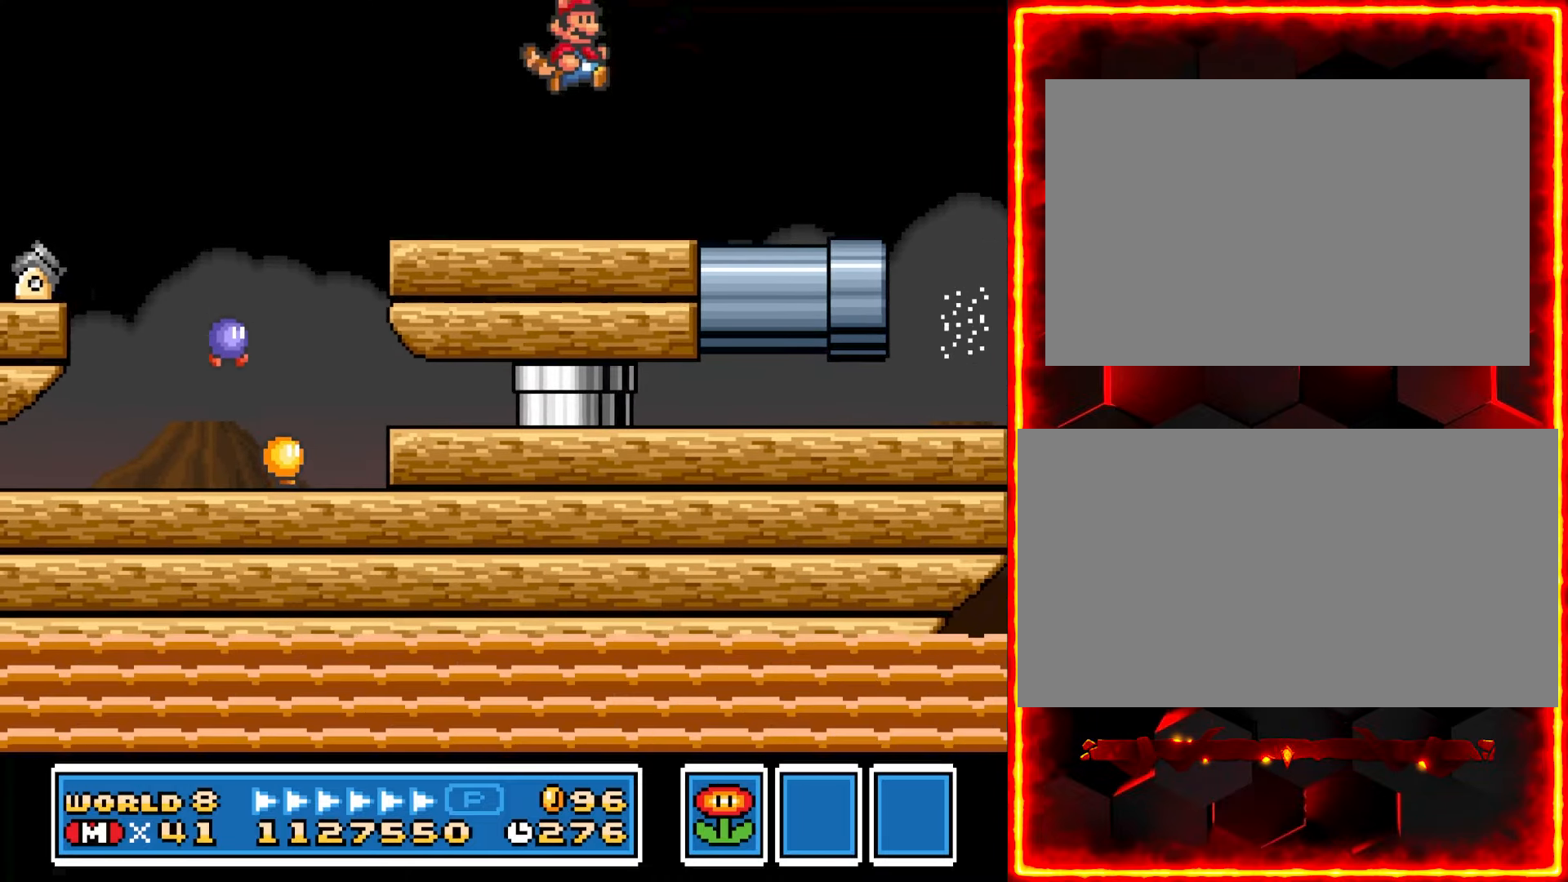
{"buttons": ["Y", "DPAD_LEFT"], "events": [[250, "DPAD_RIGHT", "up"], [333, "DPAD_LEFT", "down"]]}
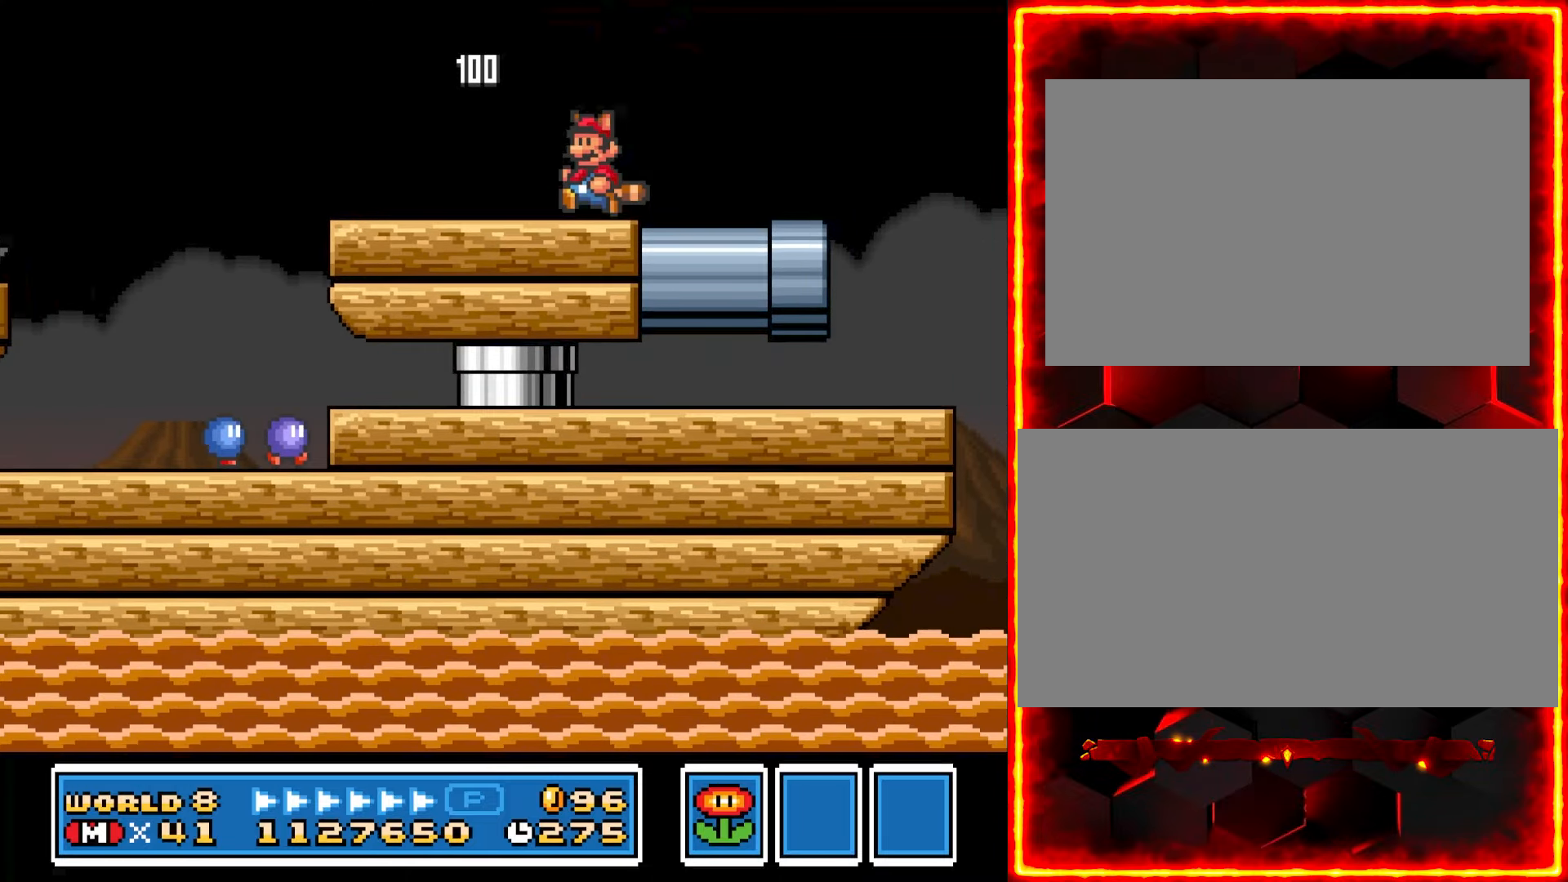
{"buttons": ["Y", "DPAD_RIGHT"], "events": [[267, "DPAD_LEFT", "up"], [350, "DPAD_RIGHT", "down"]]}